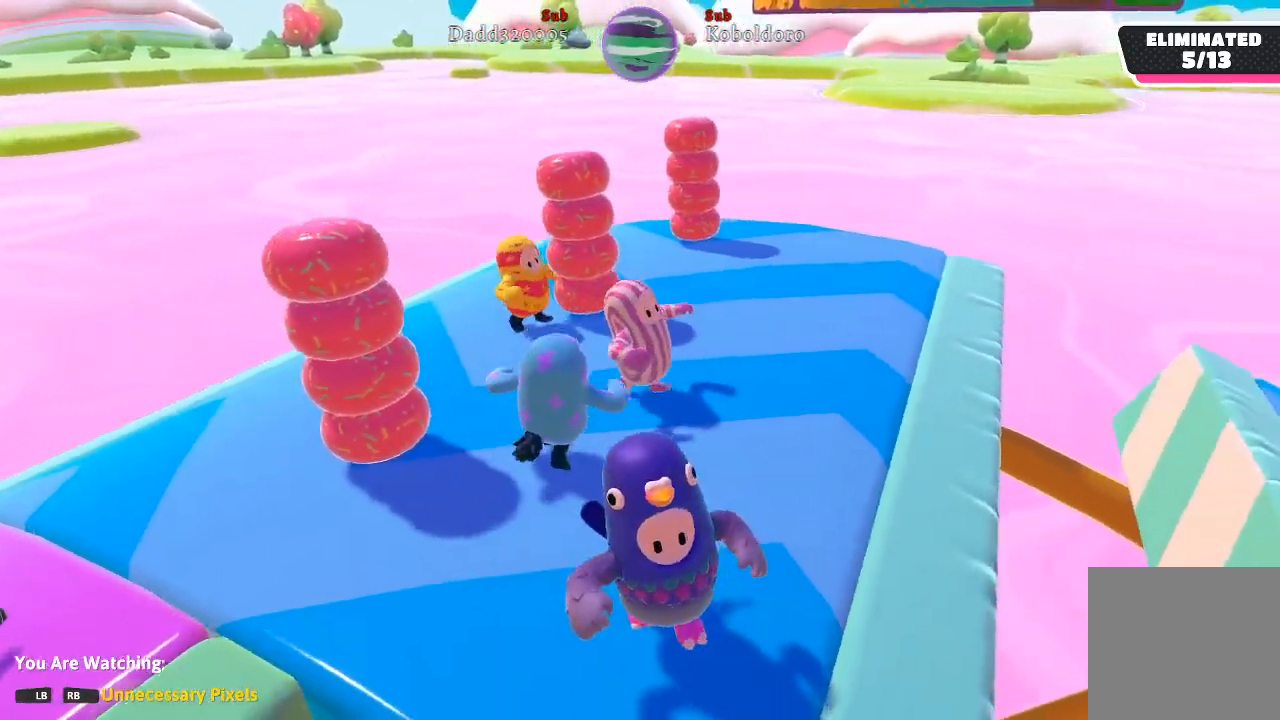
Gameplay with a controller (Xbox layout); each line is a JSON object with the inputs held at the frame after it. "events" lists button and stick changes between this image and that frame as [ms after this image, input, new state], when the widget could be followed in between. Not read: L3 R3.
{"buttons": [], "left_stick": "center", "right_stick": "left", "events": [[200, "right_stick", "left"]]}
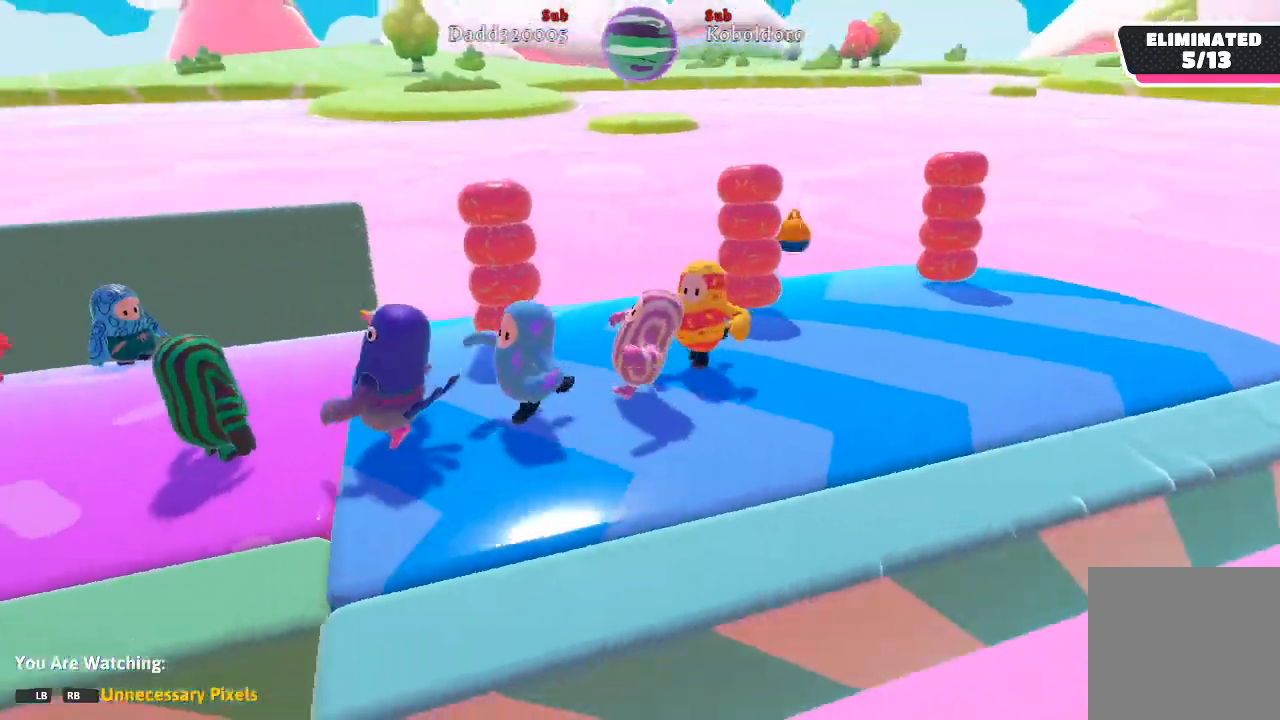
{"buttons": [], "left_stick": "center", "right_stick": "left", "events": []}
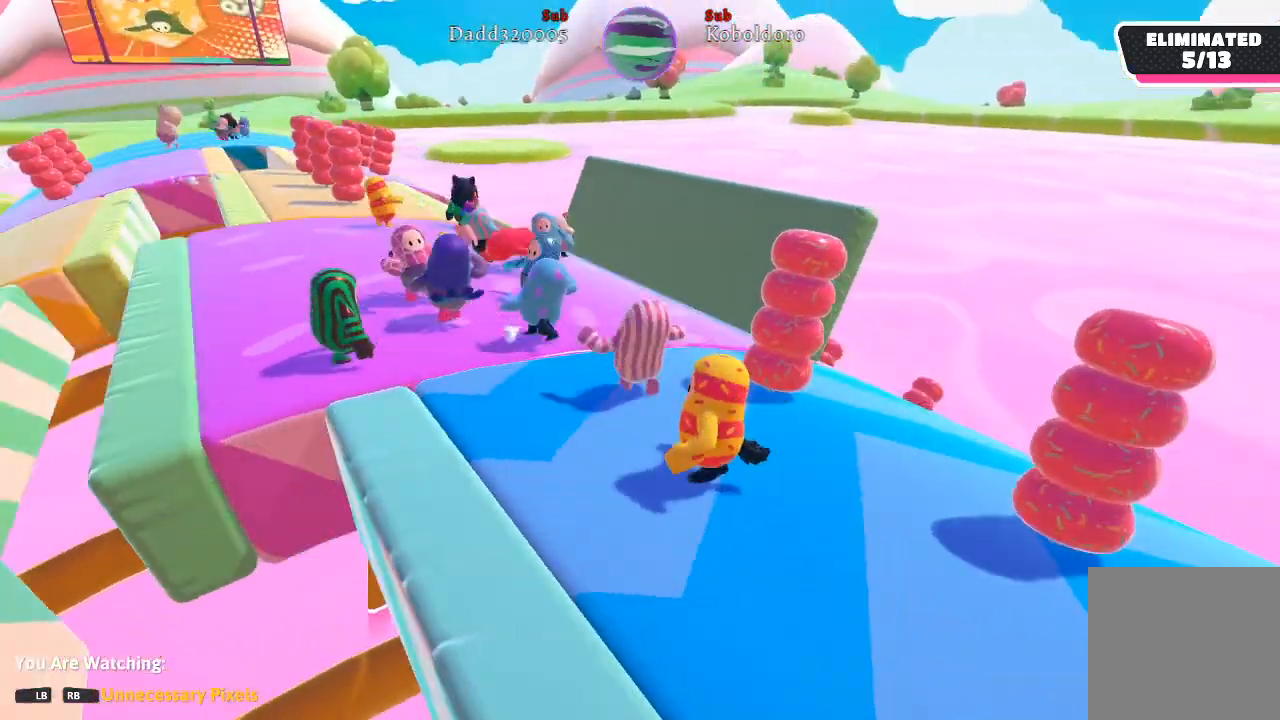
{"buttons": [], "left_stick": "center", "right_stick": "center", "events": [[17, "right_stick", "center"], [183, "right_stick", "left"], [483, "right_stick", "center"]]}
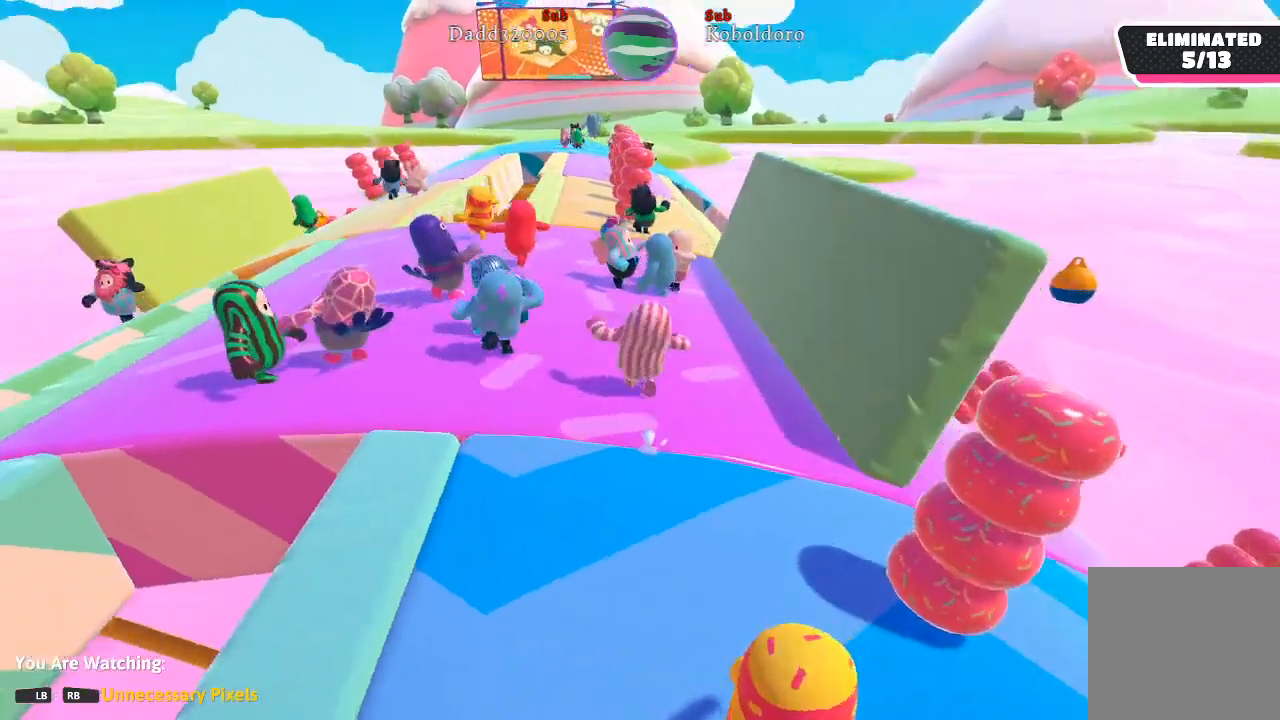
{"buttons": [], "left_stick": "center", "right_stick": "center", "events": []}
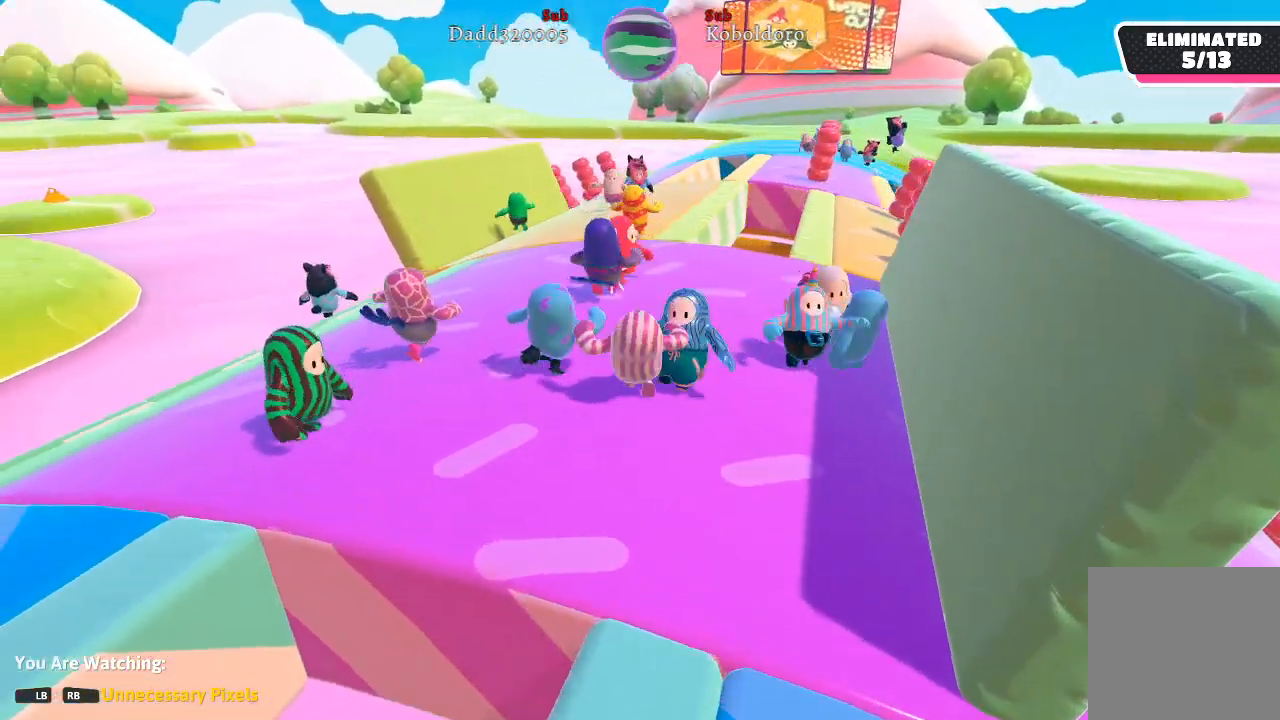
{"buttons": [], "left_stick": "center", "right_stick": "center", "events": [[233, "right_stick", "right"], [483, "right_stick", "center"]]}
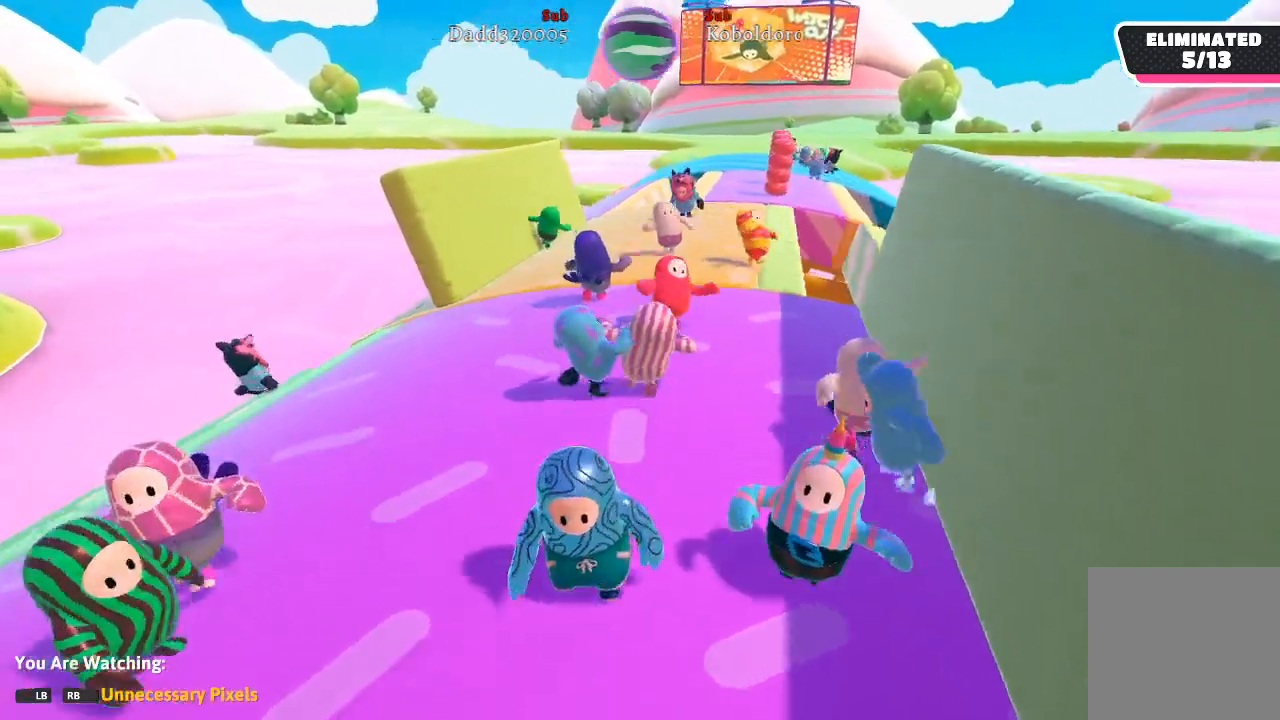
{"buttons": [], "left_stick": "center", "right_stick": "center", "events": []}
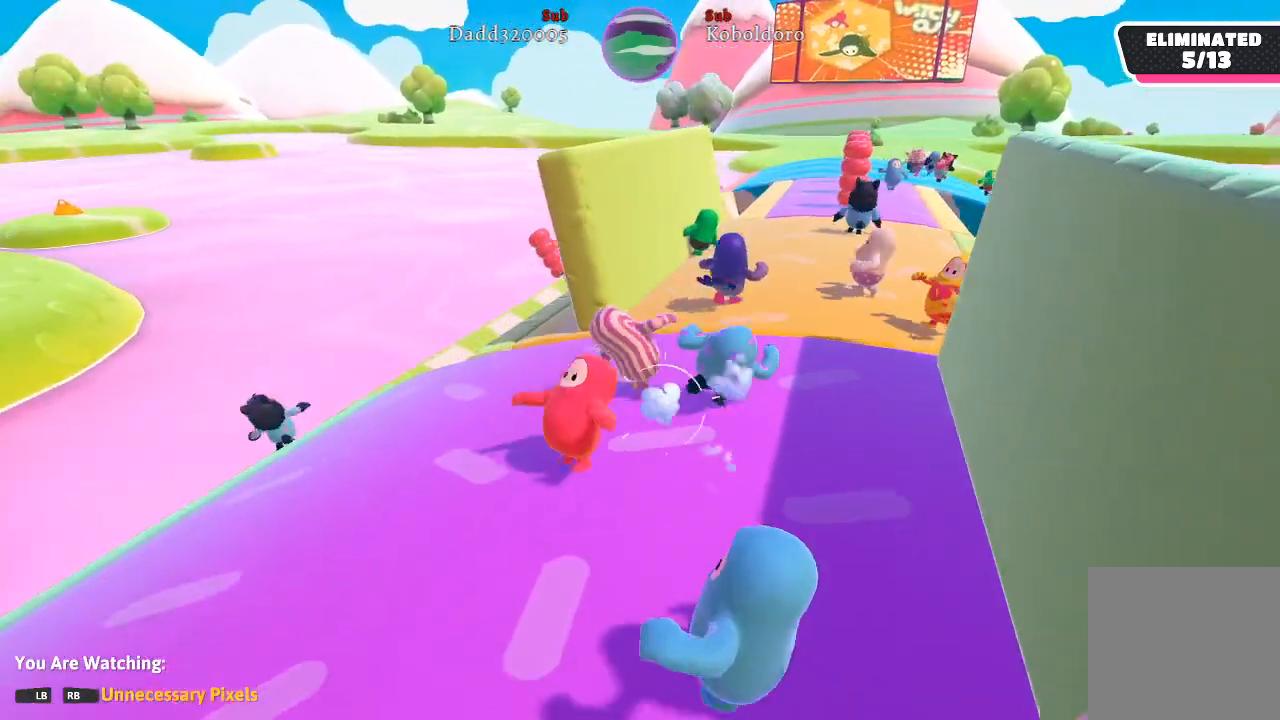
{"buttons": [], "left_stick": "center", "right_stick": "right", "events": [[467, "right_stick", "right"]]}
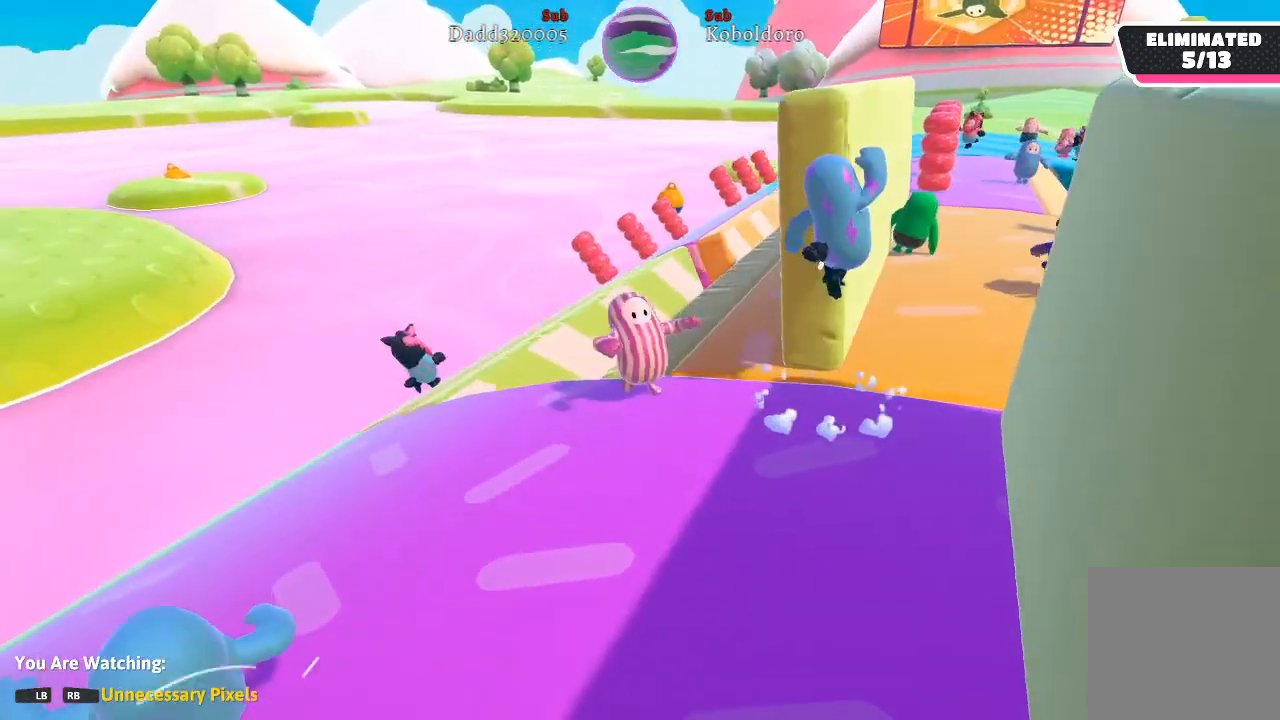
{"buttons": [], "left_stick": "center", "right_stick": "center", "events": [[183, "right_stick", "center"]]}
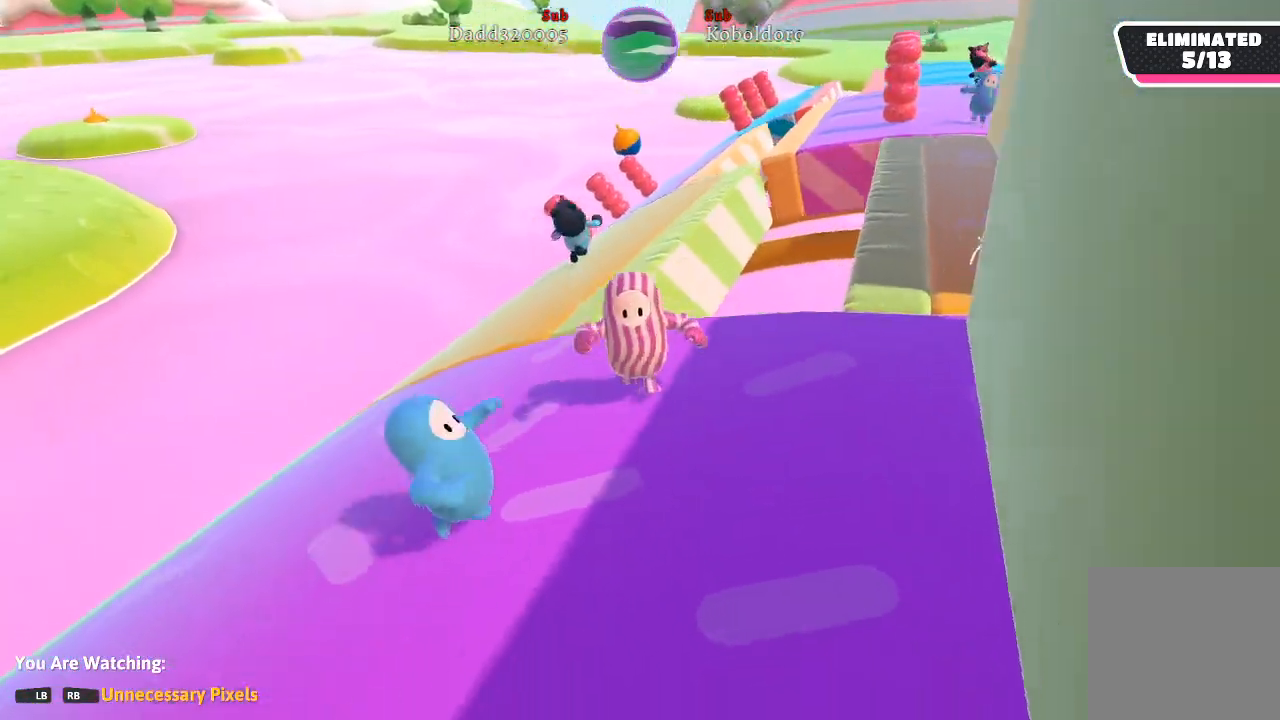
{"buttons": [], "left_stick": "center", "right_stick": "right", "events": [[467, "right_stick", "right"]]}
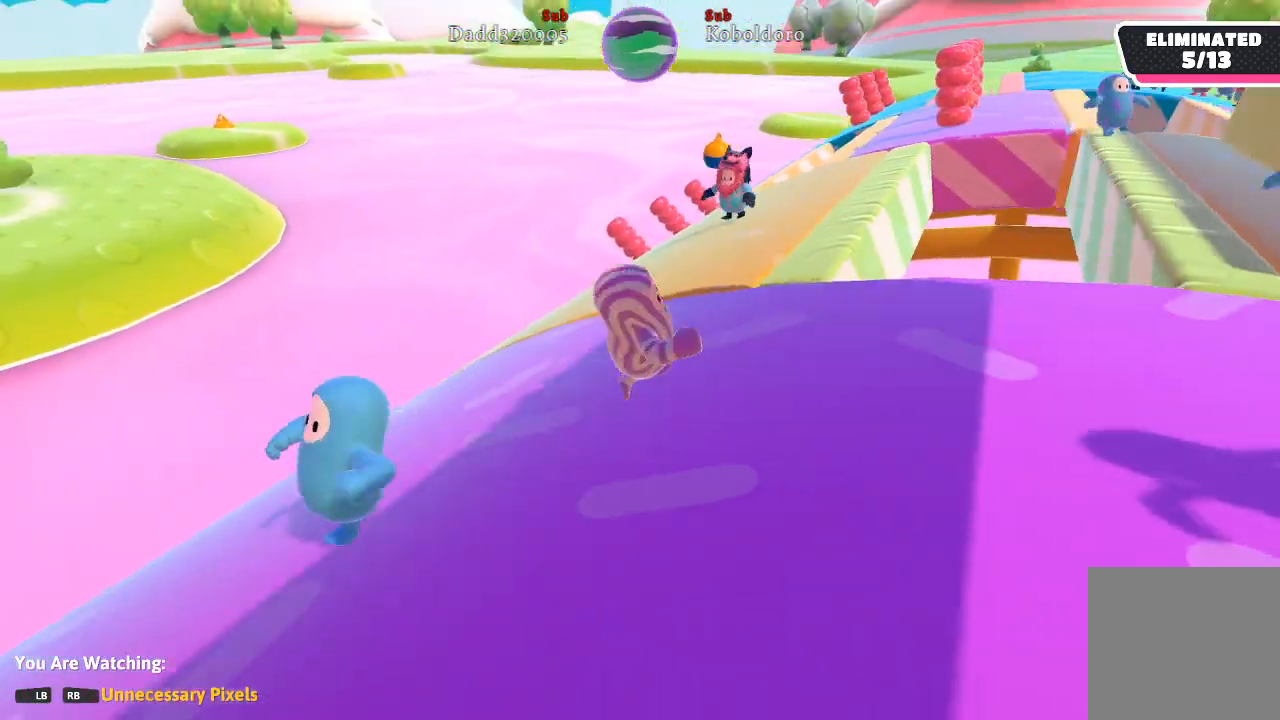
{"buttons": [], "left_stick": "center", "right_stick": "center", "events": [[217, "right_stick", "center"]]}
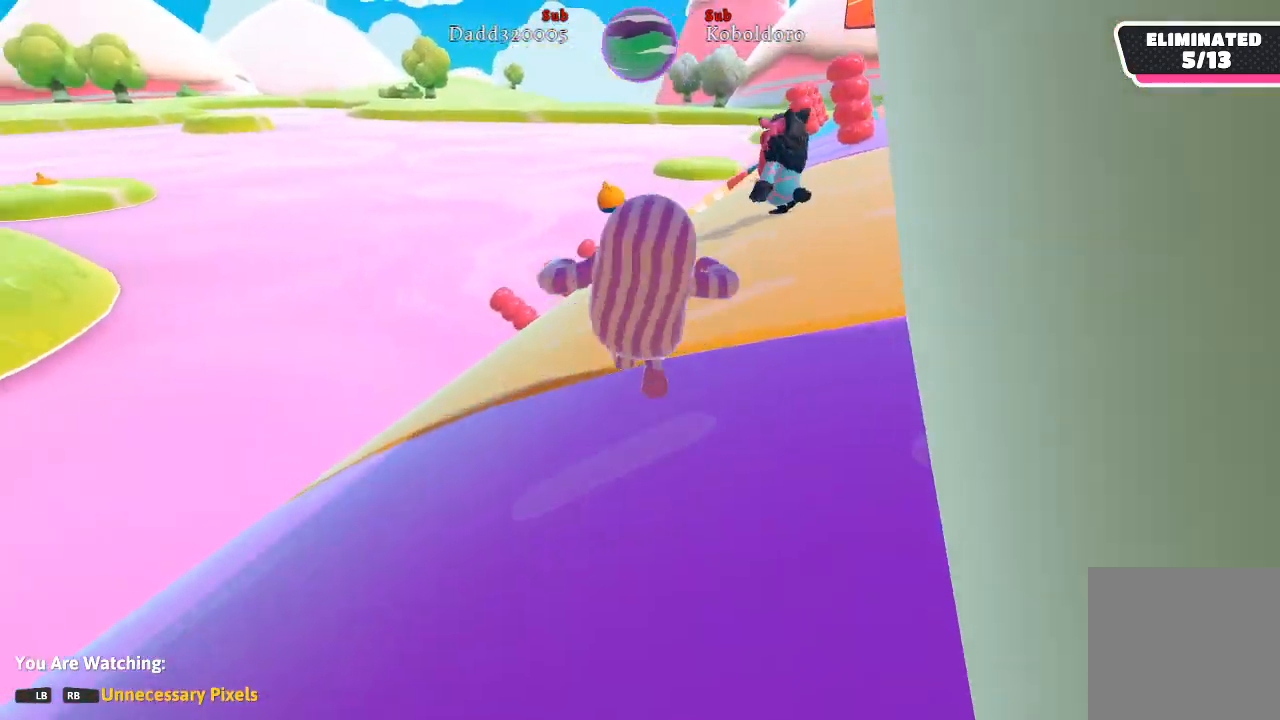
{"buttons": [], "left_stick": "center", "right_stick": "right", "events": [[250, "right_stick", "right"]]}
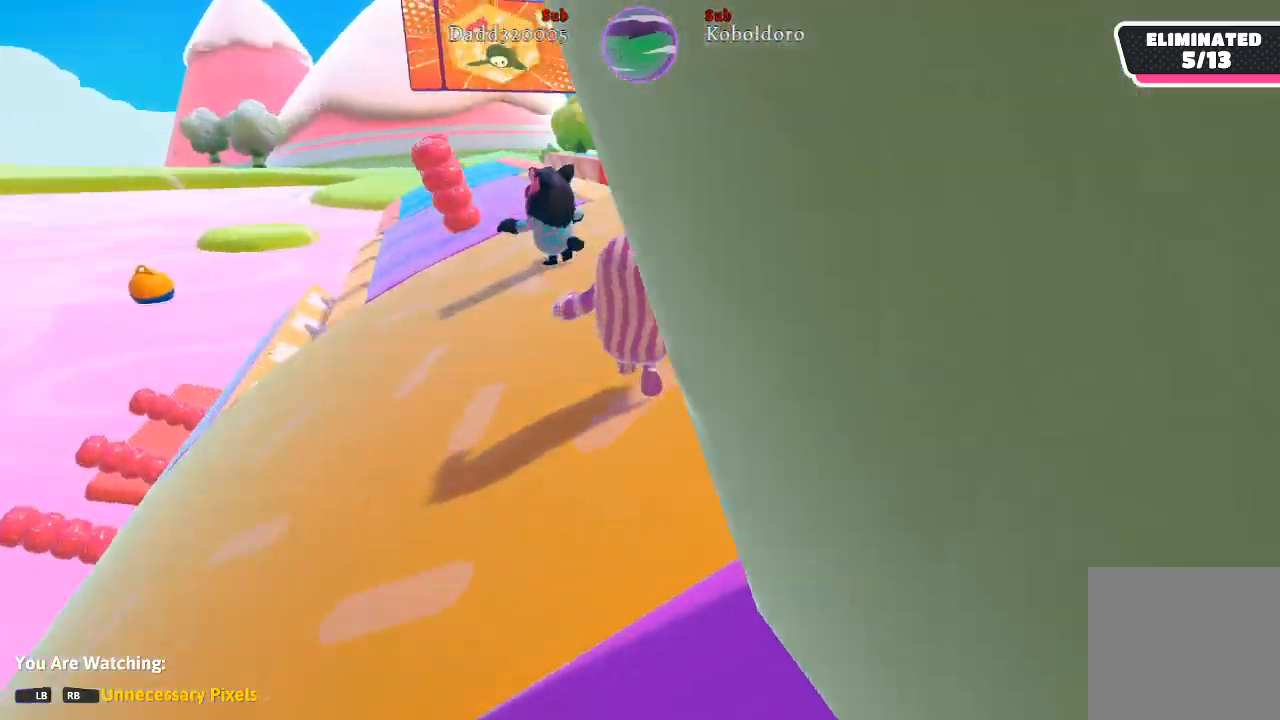
{"buttons": [], "left_stick": "center", "right_stick": "left", "events": [[183, "right_stick", "center"], [417, "right_stick", "left"]]}
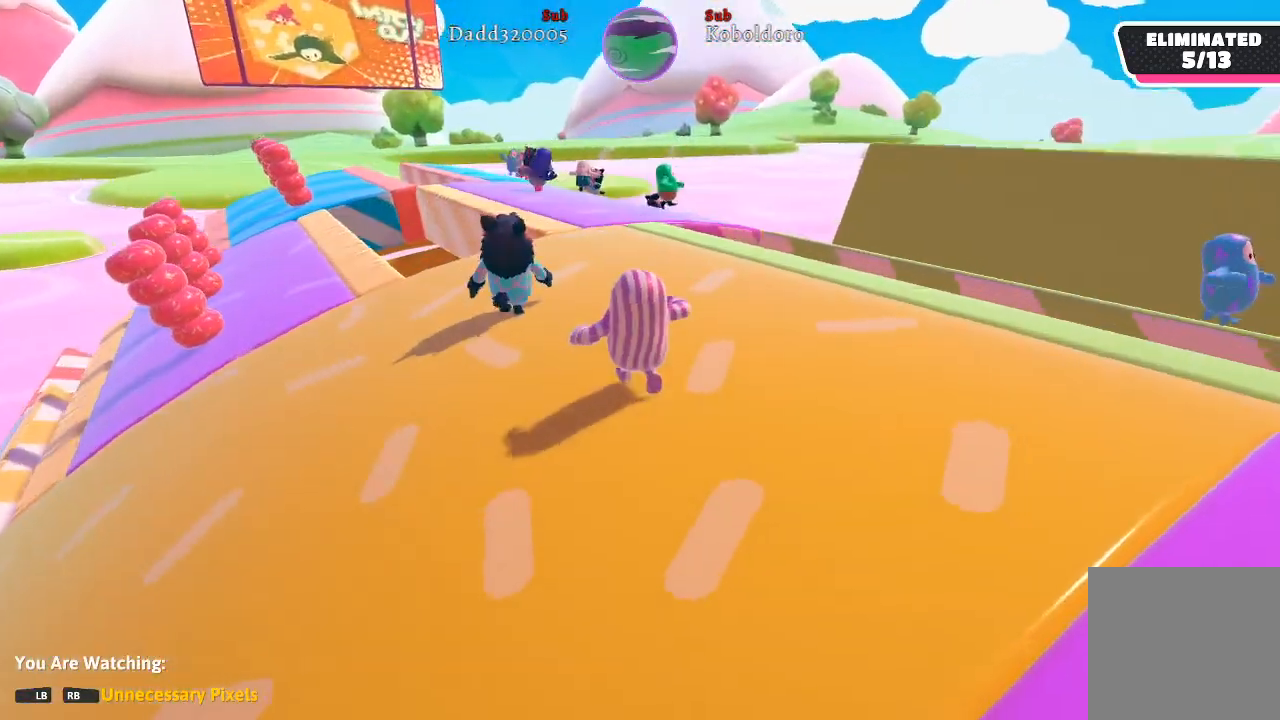
{"buttons": [], "left_stick": "center", "right_stick": "center", "events": [[217, "right_stick", "center"]]}
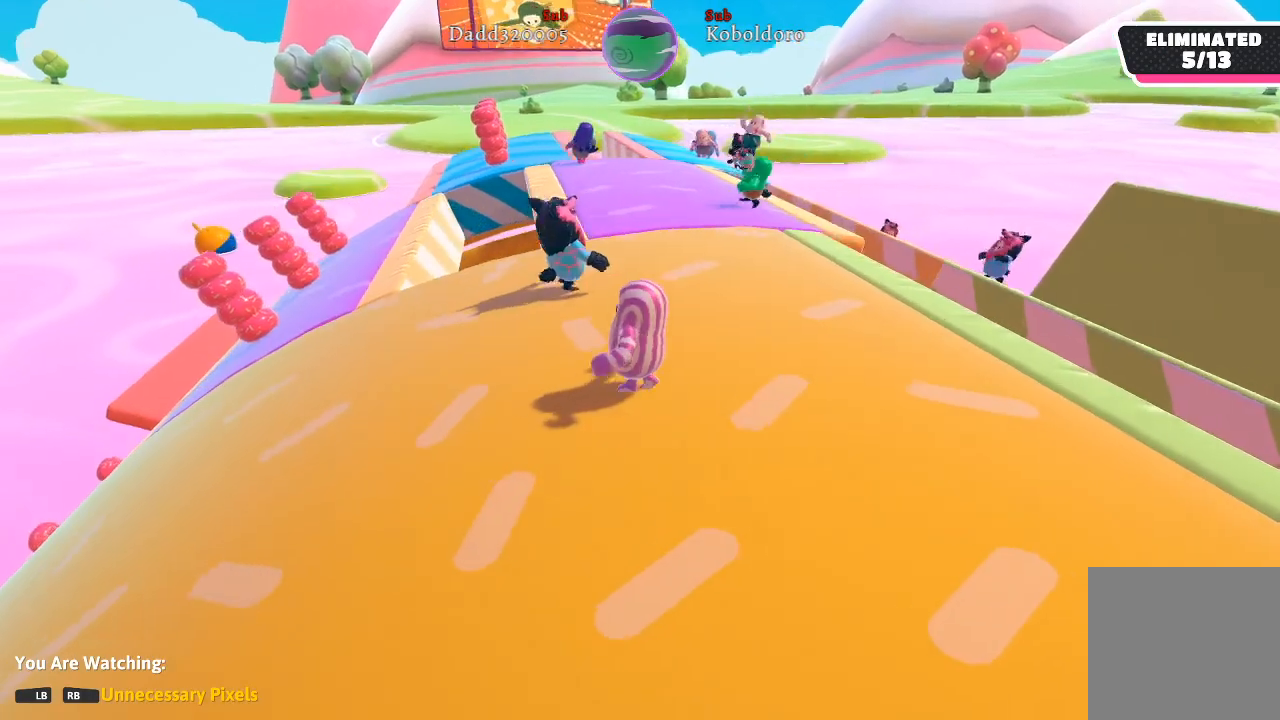
{"buttons": [], "left_stick": "center", "right_stick": "center", "events": [[217, "right_stick", "left"], [433, "right_stick", "center"]]}
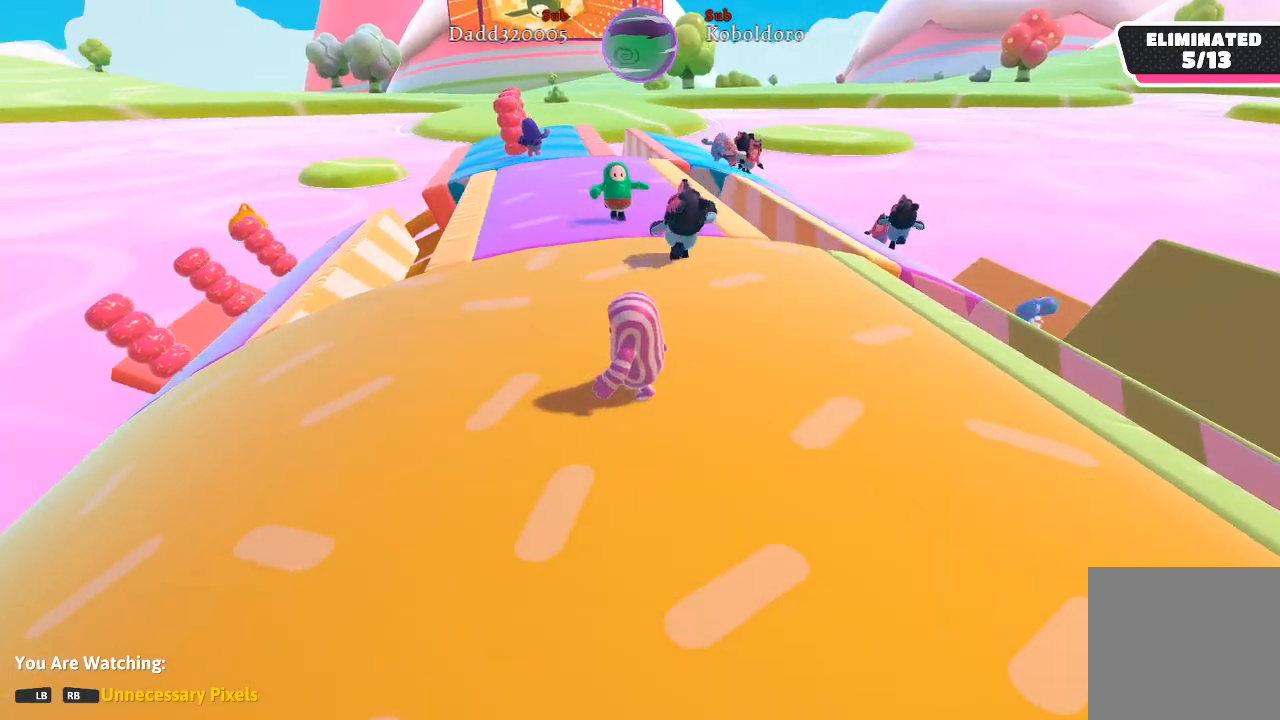
{"buttons": [], "left_stick": "center", "right_stick": "center", "events": []}
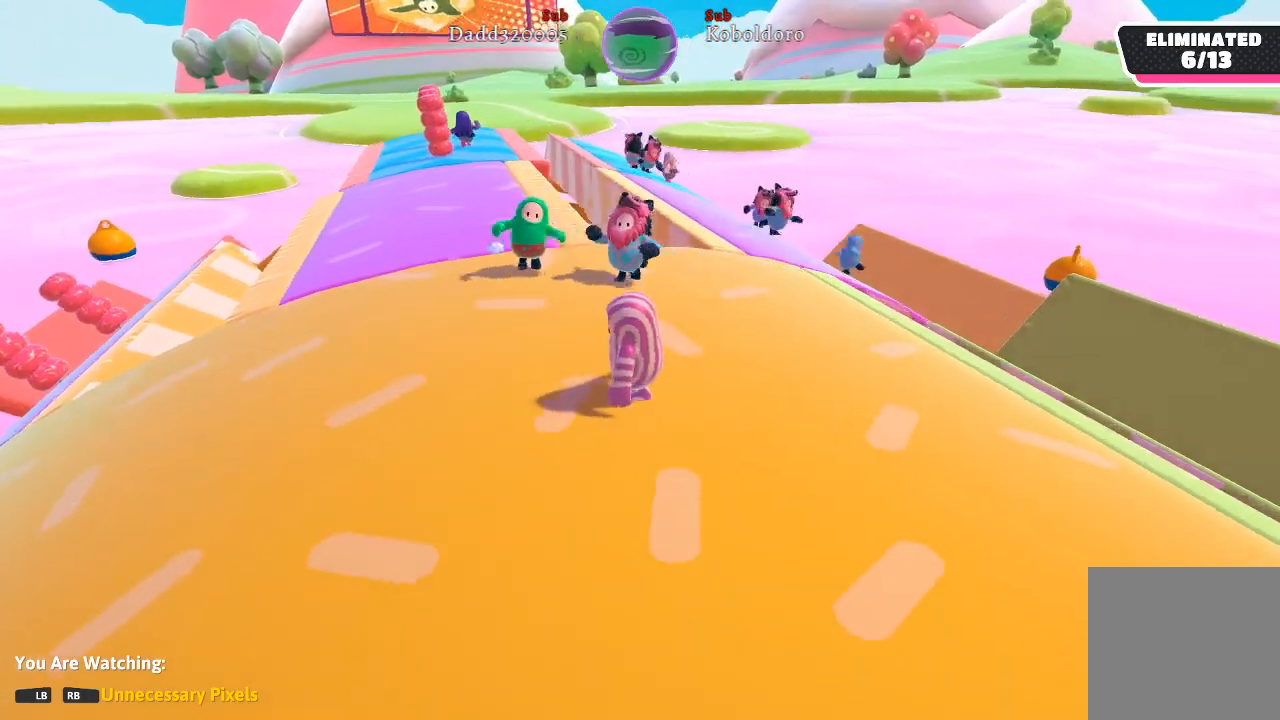
{"buttons": [], "left_stick": "center", "right_stick": "center", "events": [[233, "right_stick", "left"], [467, "right_stick", "center"]]}